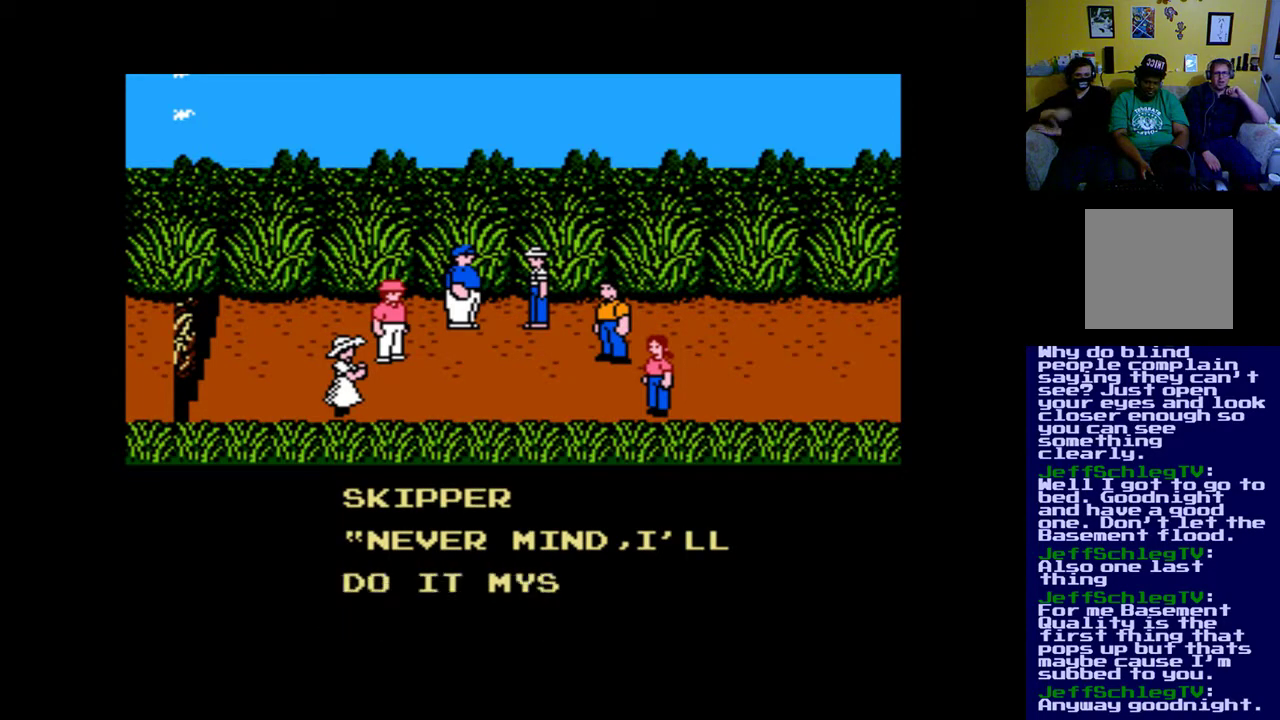
Gameplay with a controller (Xbox layout); each line is a JSON object with the inputs held at the frame after it. "events" lists button and stick changes between this image and that frame as [ms after this image, input, new state], when the widget could be followed in between.
{"buttons": [], "left_stick": "center", "right_stick": "center", "events": [[150, "B", "down"], [317, "B", "up"]]}
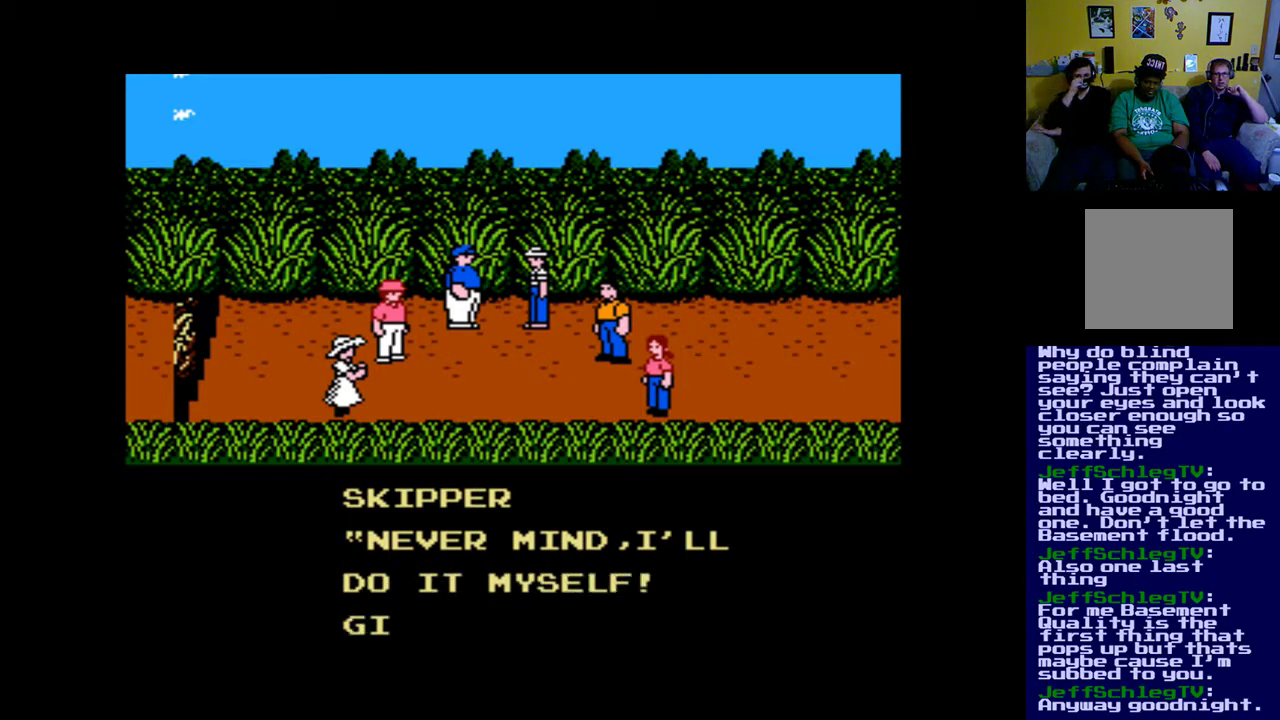
{"buttons": [], "left_stick": "center", "right_stick": "center", "events": []}
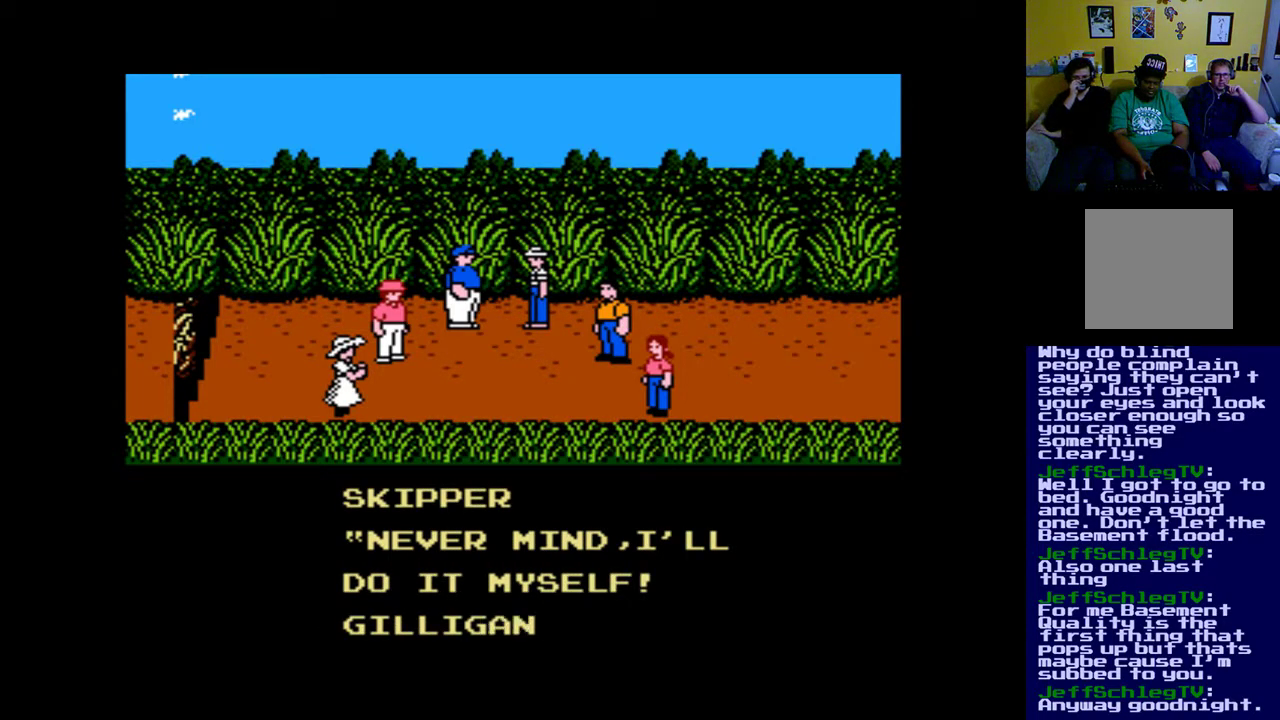
{"buttons": [], "left_stick": "center", "right_stick": "center", "events": [[283, "B", "down"], [450, "B", "up"]]}
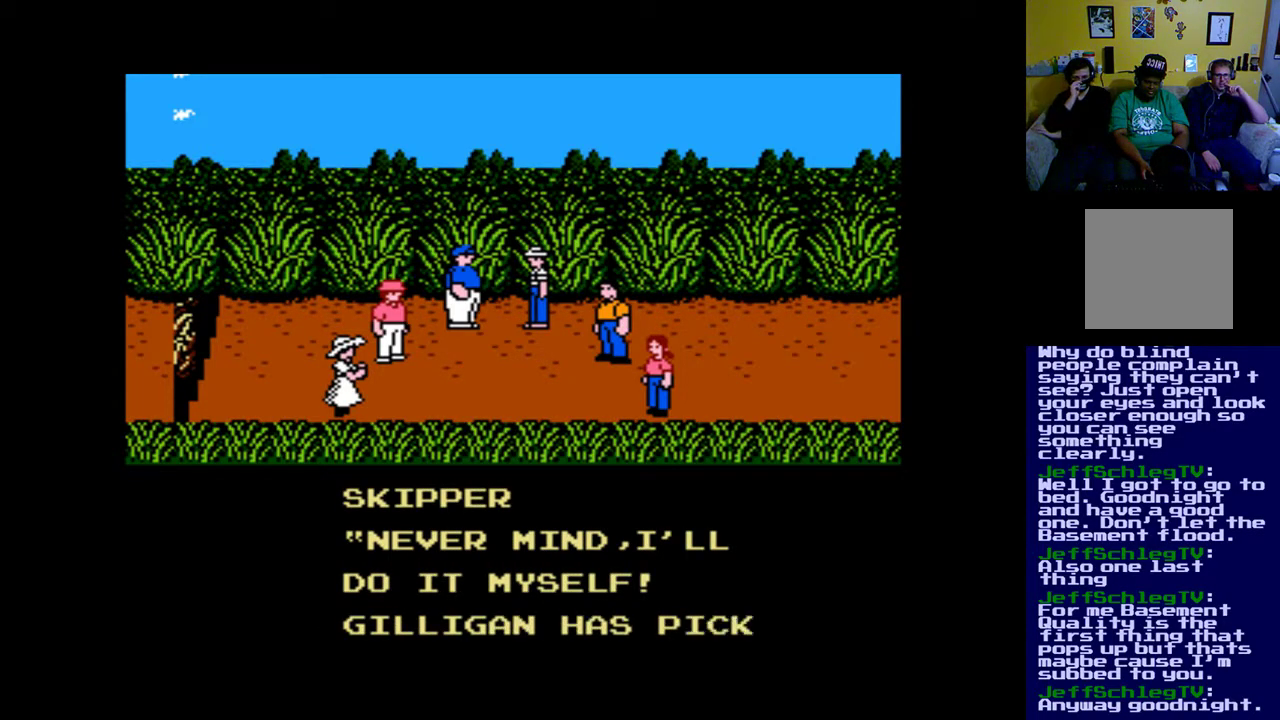
{"buttons": [], "left_stick": "center", "right_stick": "center", "events": []}
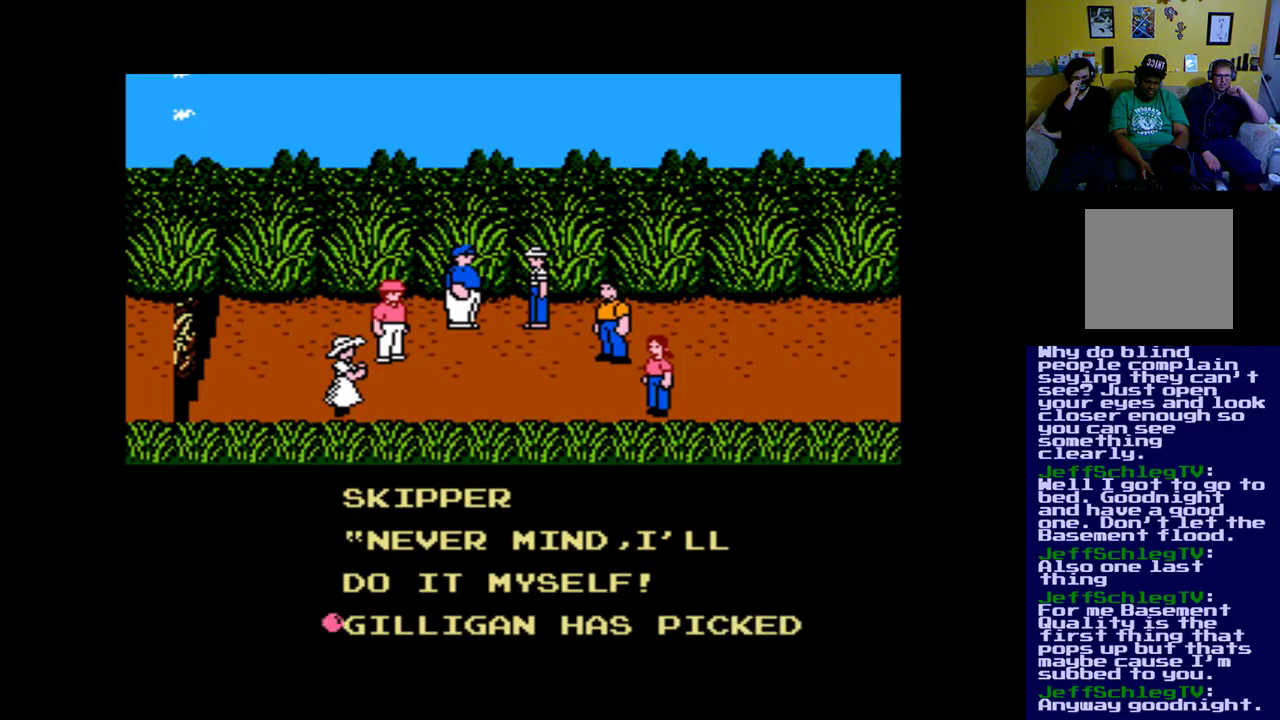
{"buttons": [], "left_stick": "center", "right_stick": "center", "events": [[83, "B", "down"], [250, "B", "up"]]}
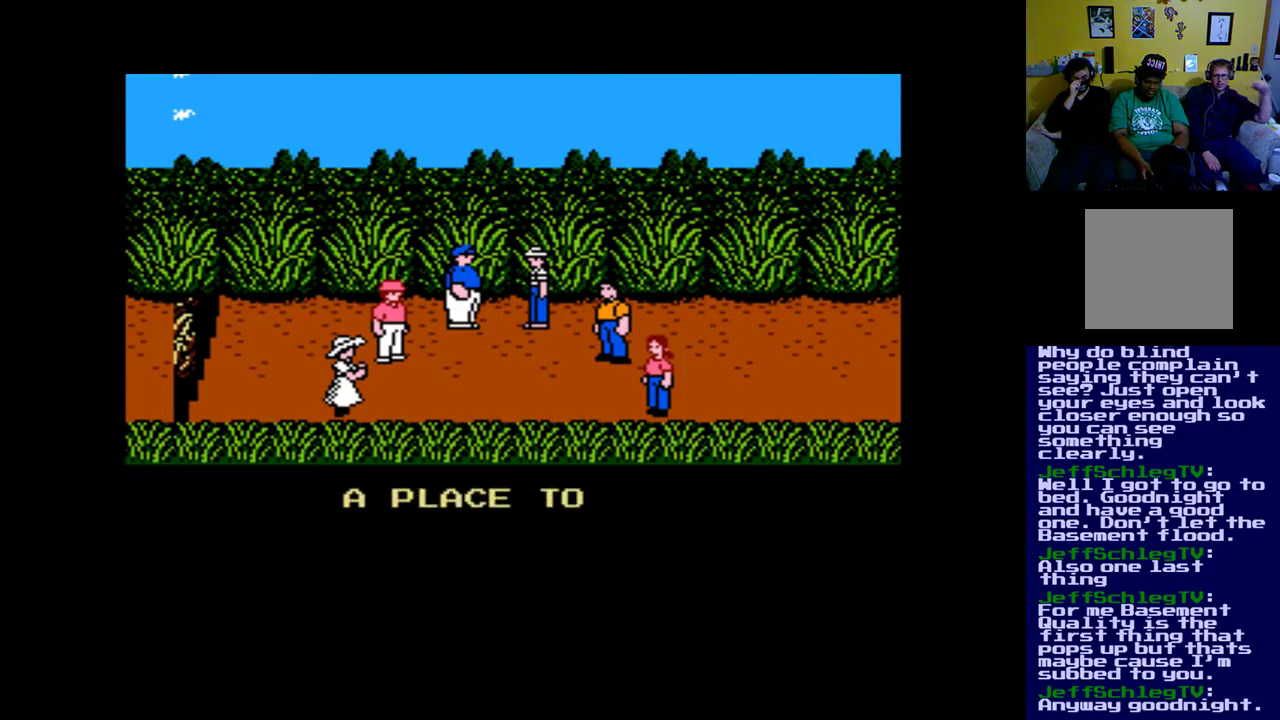
{"buttons": [], "left_stick": "center", "right_stick": "center", "events": [[183, "B", "down"], [383, "B", "up"]]}
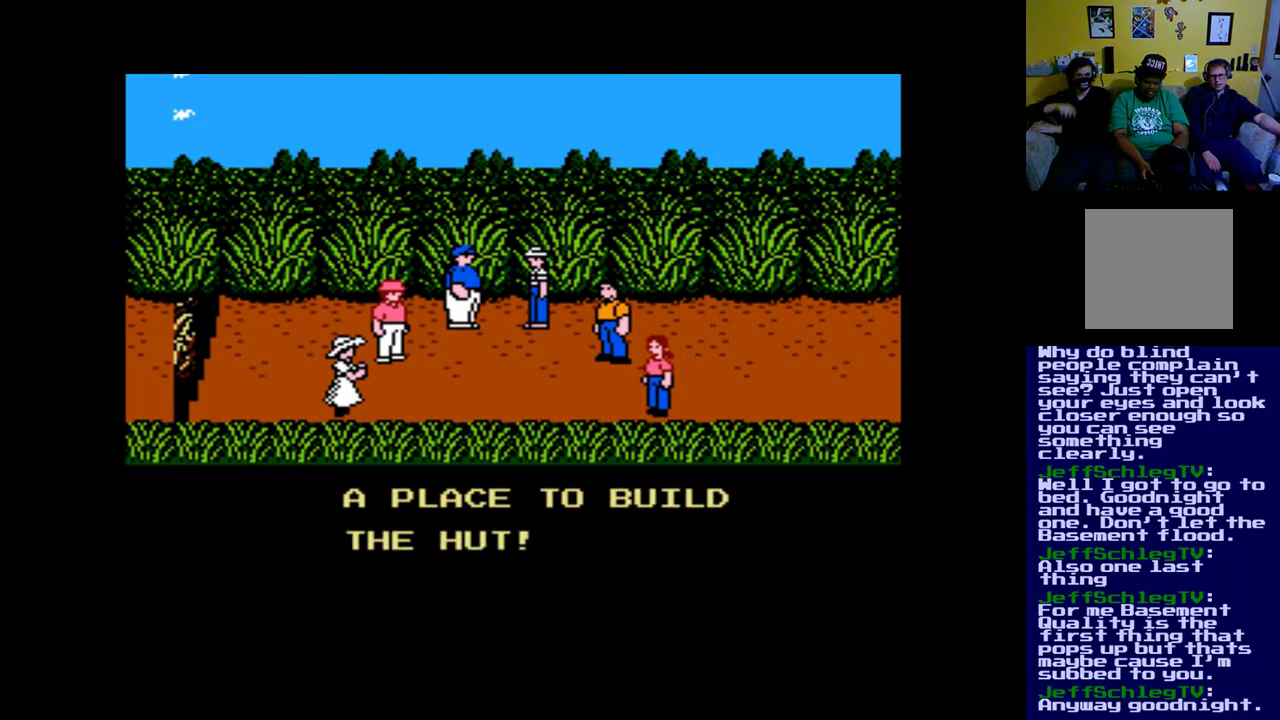
{"buttons": [], "left_stick": "center", "right_stick": "center", "events": [[150, "A", "down"], [317, "A", "up"]]}
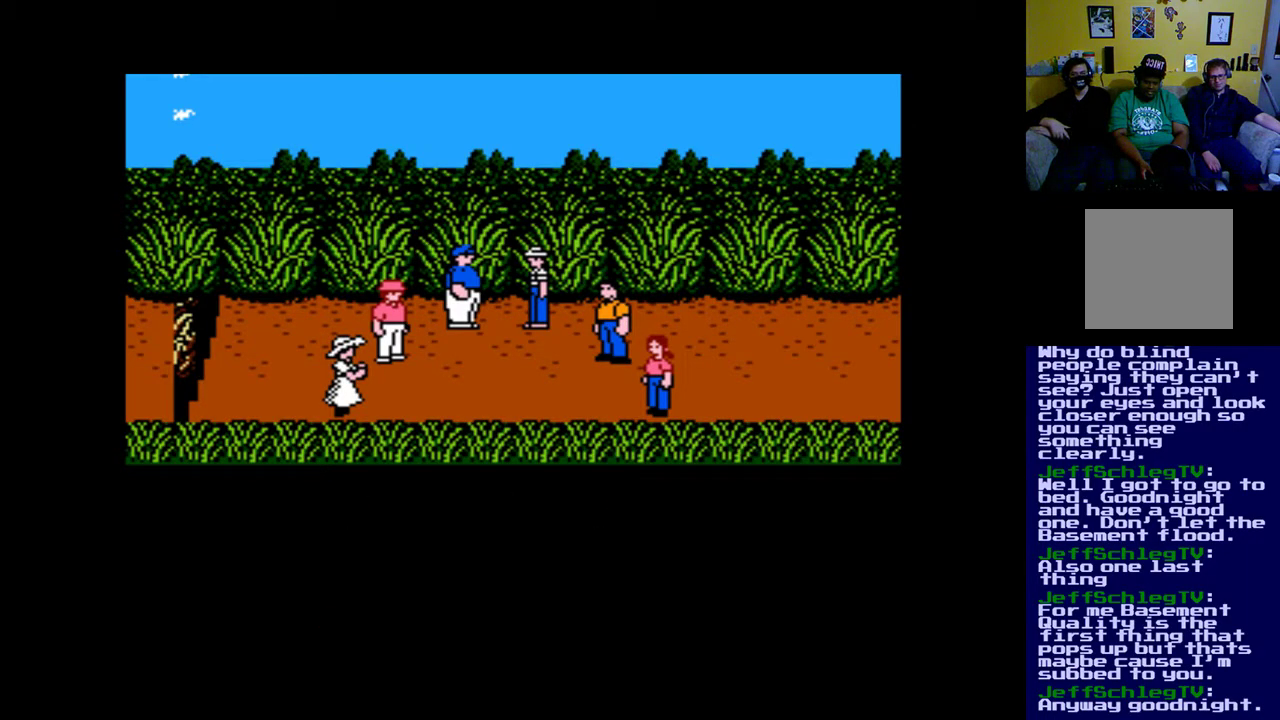
{"buttons": [], "left_stick": "center", "right_stick": "center", "events": []}
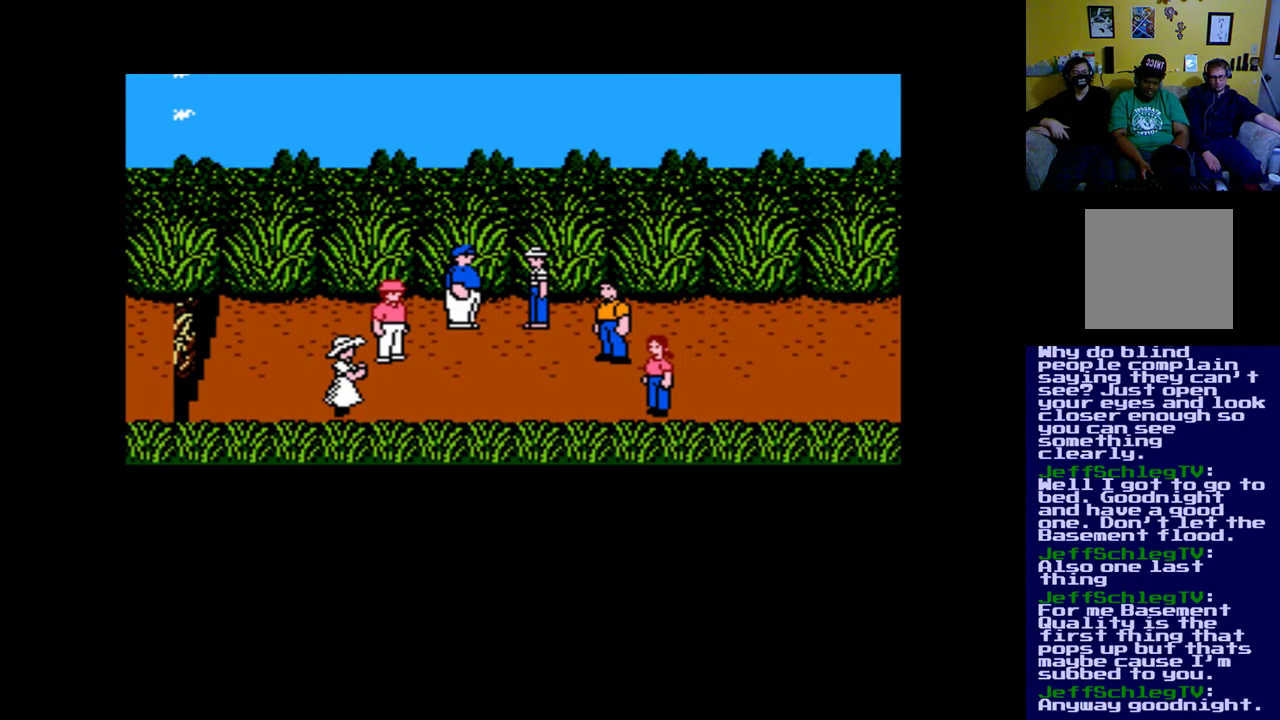
{"buttons": [], "left_stick": "center", "right_stick": "center", "events": []}
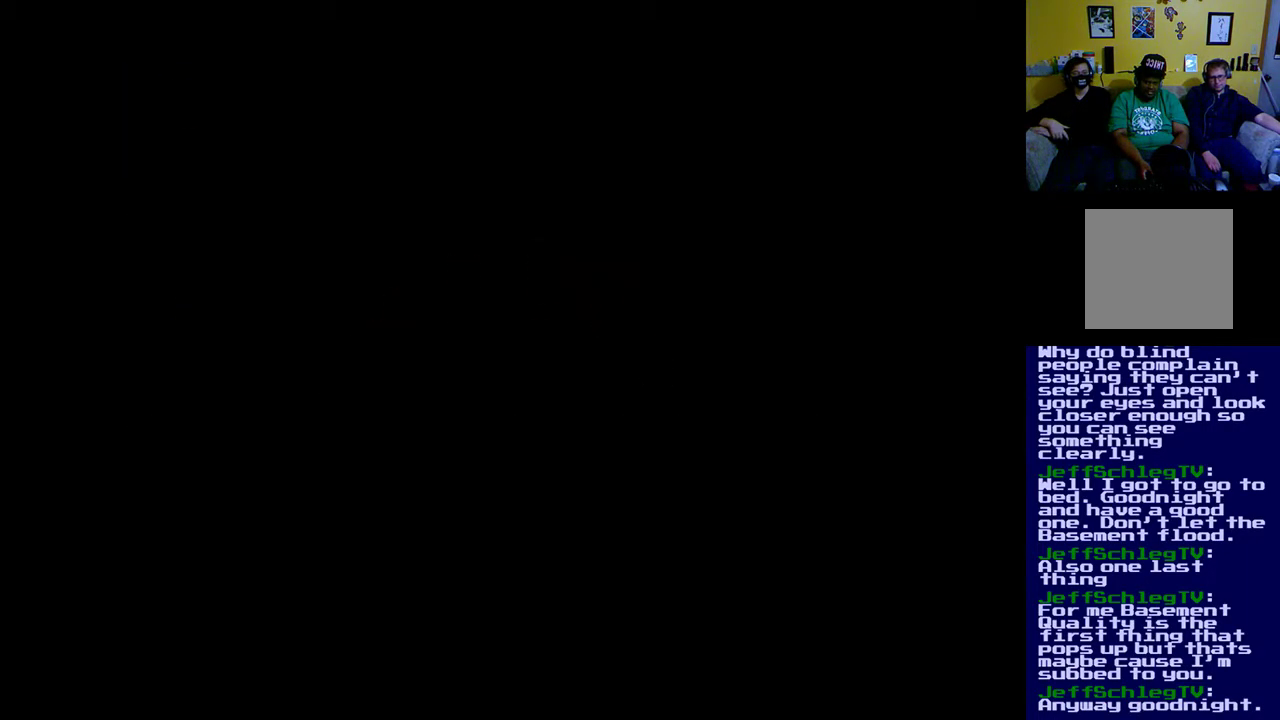
{"buttons": [], "left_stick": "center", "right_stick": "center", "events": [[83, "left_stick", "right"], [317, "left_stick", "center"]]}
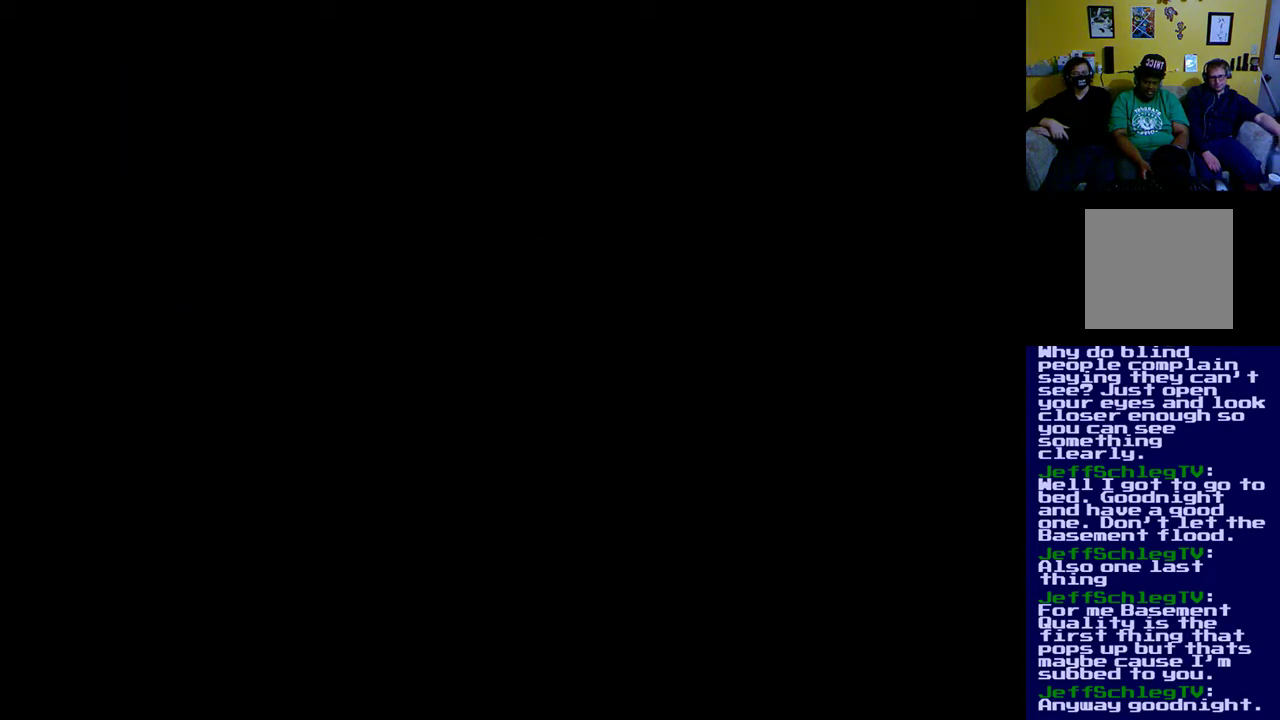
{"buttons": [], "left_stick": "center", "right_stick": "center", "events": []}
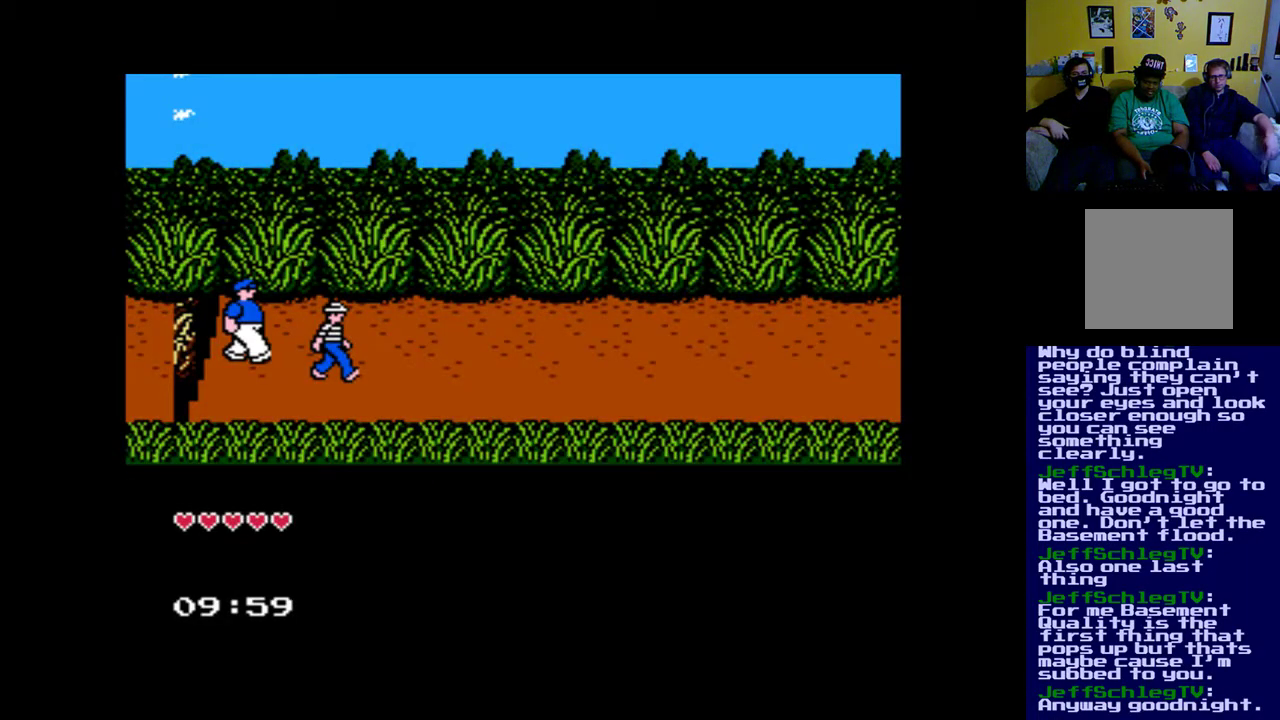
{"buttons": ["DPAD_RIGHT"], "left_stick": "center", "right_stick": "center", "events": [[383, "DPAD_RIGHT", "down"]]}
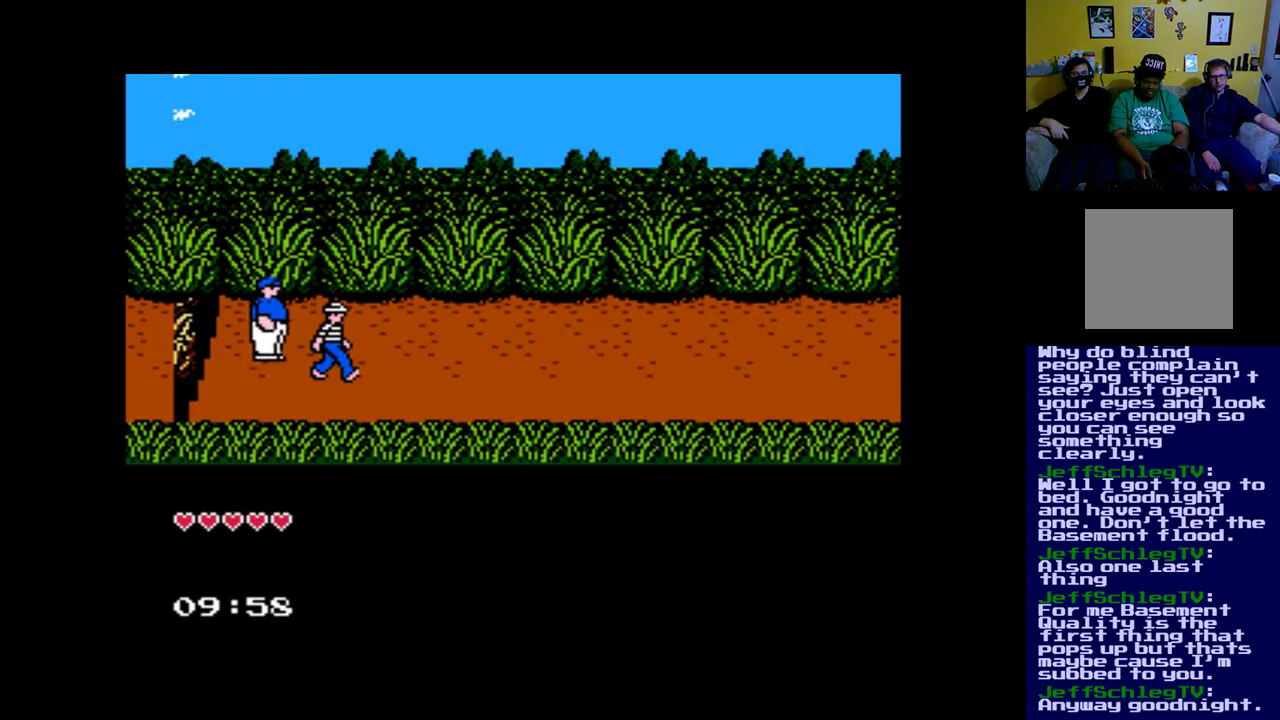
{"buttons": [], "left_stick": "center", "right_stick": "center", "events": [[283, "DPAD_RIGHT", "up"]]}
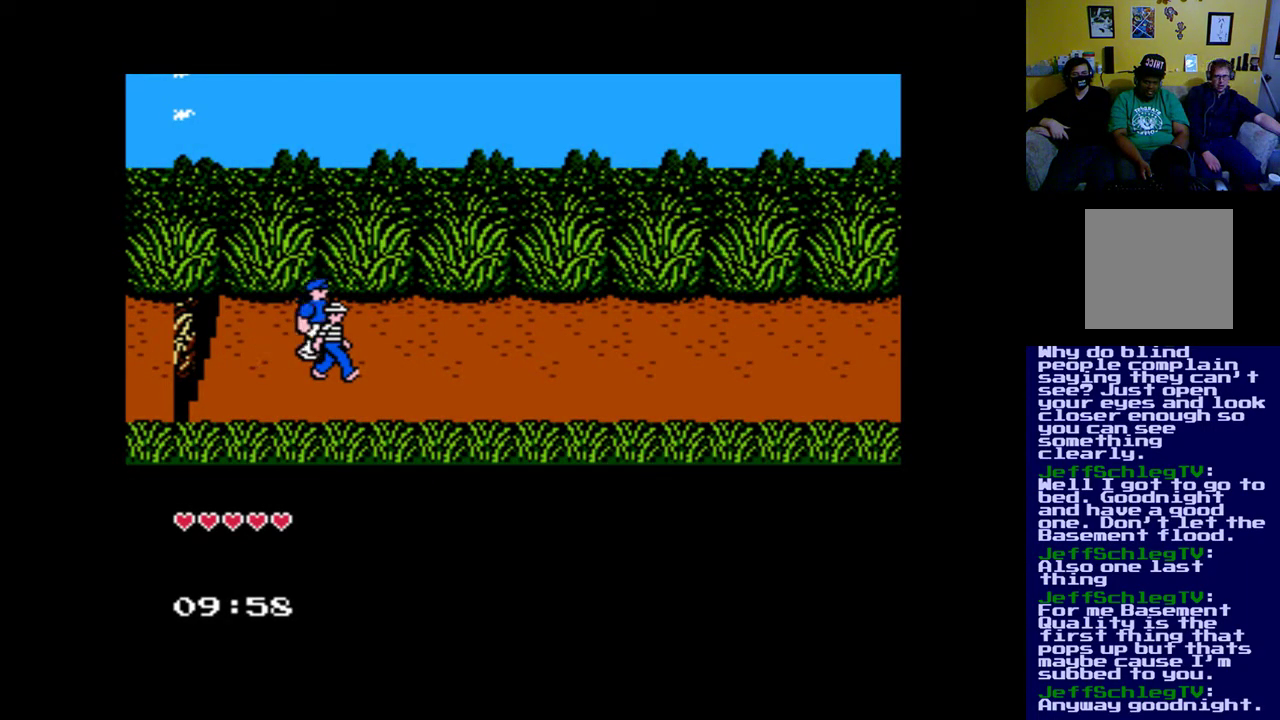
{"buttons": ["DPAD_RIGHT"], "left_stick": "center", "right_stick": "center", "events": [[183, "DPAD_RIGHT", "down"]]}
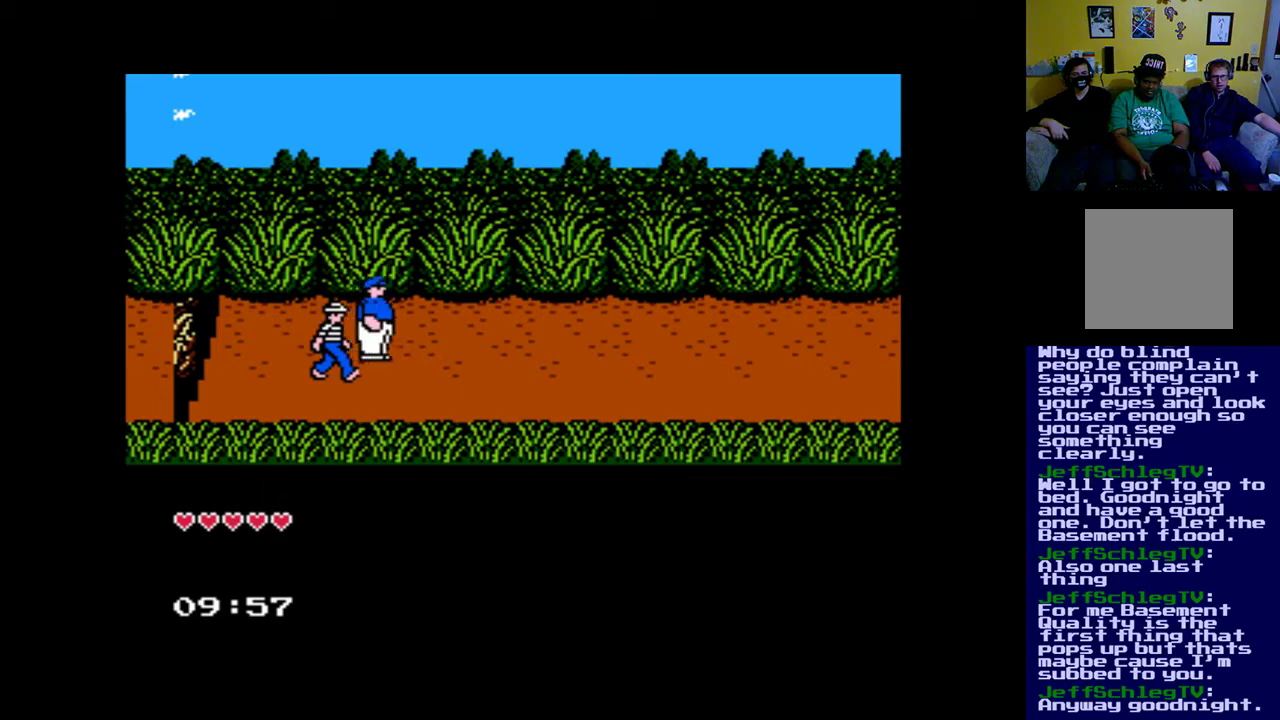
{"buttons": [], "left_stick": "center", "right_stick": "center", "events": [[50, "DPAD_RIGHT", "up"], [150, "DPAD_DOWN", "down"], [383, "DPAD_DOWN", "up"]]}
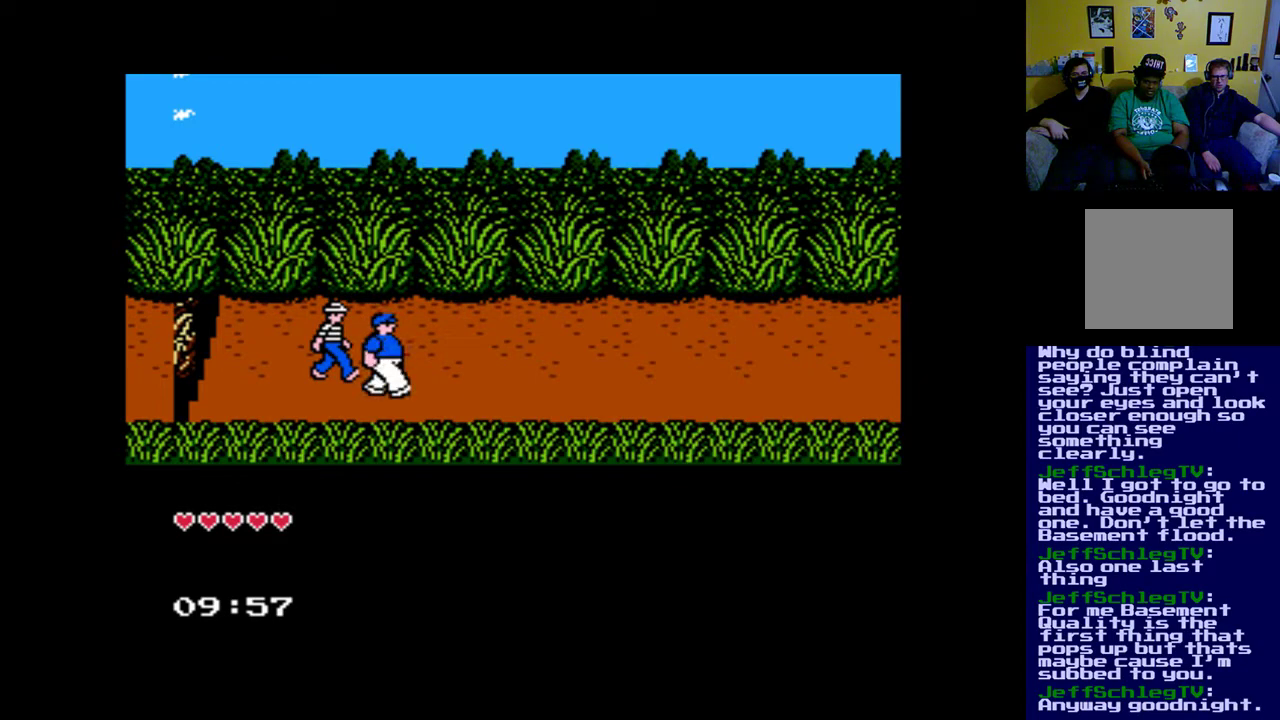
{"buttons": ["DPAD_UP"], "left_stick": "center", "right_stick": "center", "events": [[183, "DPAD_LEFT", "down"], [350, "DPAD_LEFT", "up"], [483, "DPAD_UP", "down"]]}
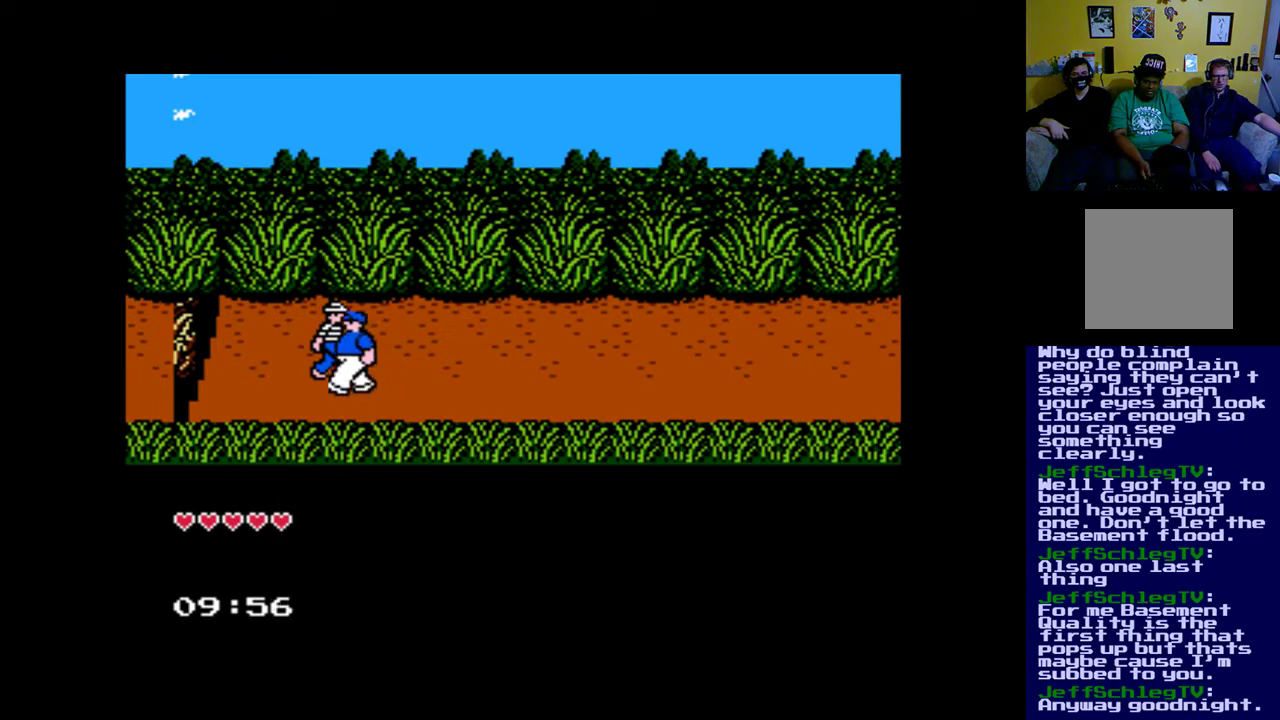
{"buttons": ["B"], "left_stick": "center", "right_stick": "center", "events": [[183, "DPAD_UP", "up"], [317, "B", "down"]]}
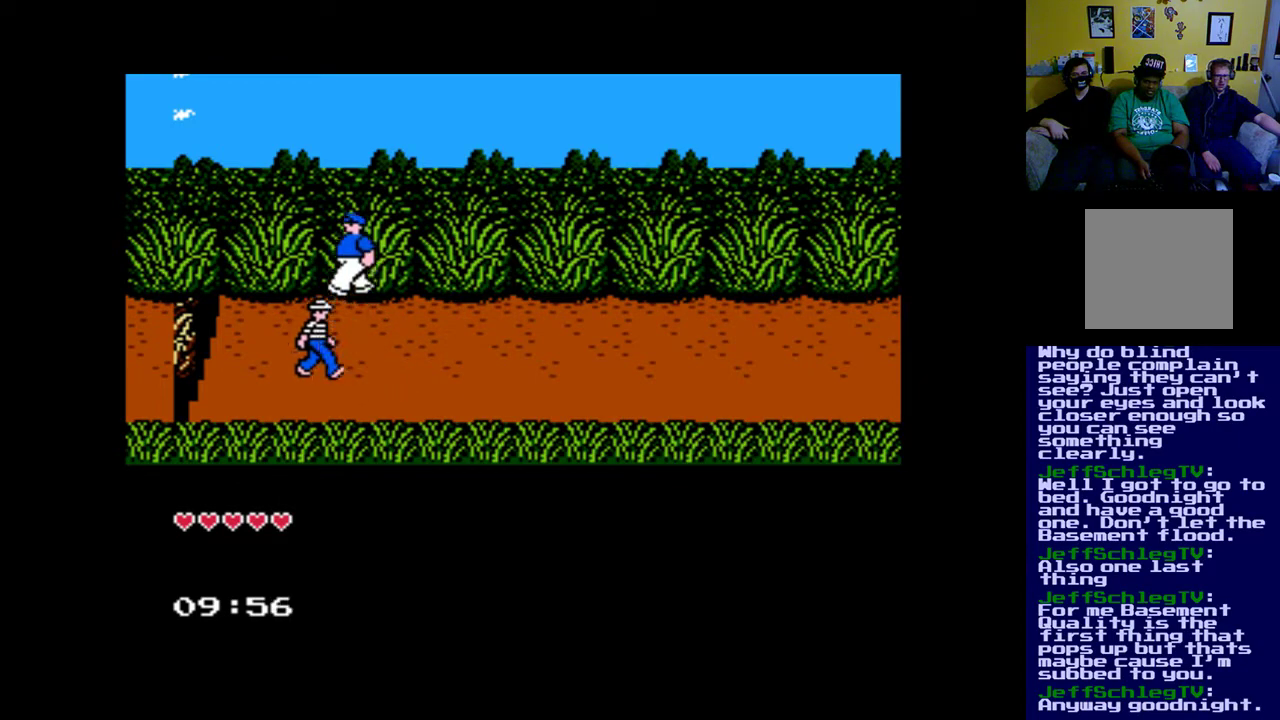
{"buttons": [], "left_stick": "center", "right_stick": "center", "events": [[17, "B", "up"], [150, "DPAD_LEFT", "down"], [317, "DPAD_LEFT", "up"]]}
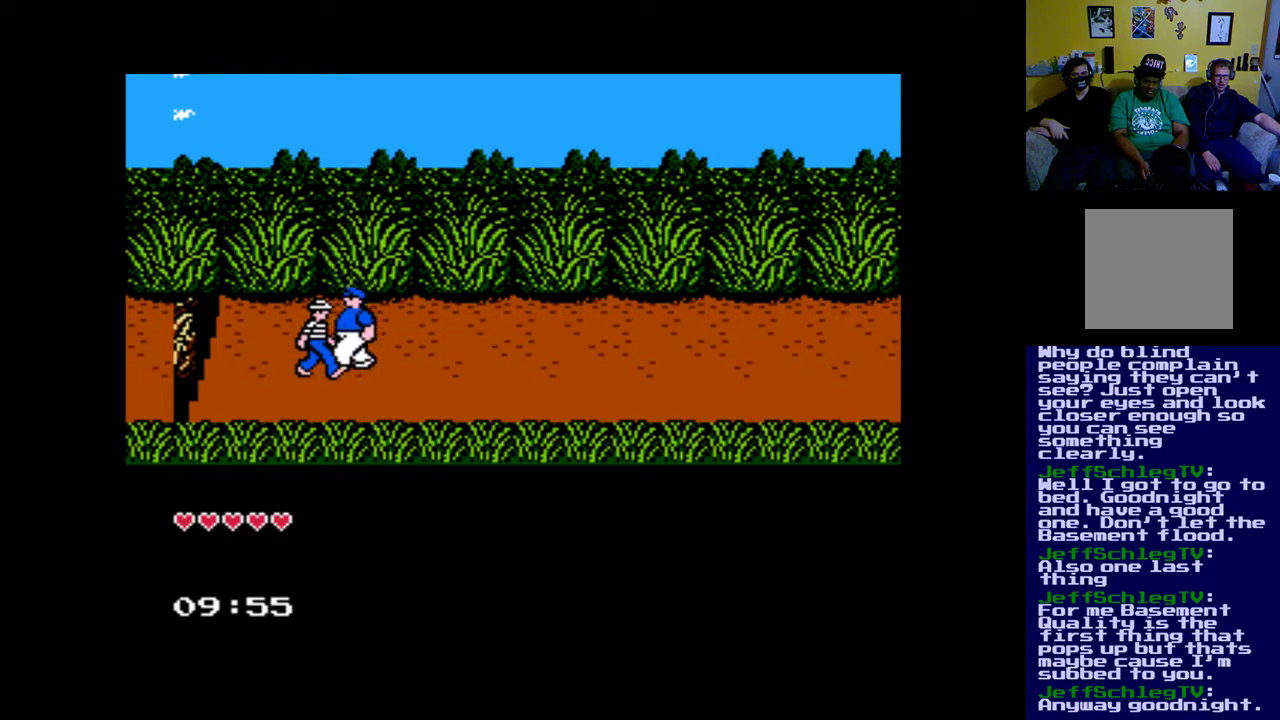
{"buttons": ["DPAD_RIGHT"], "left_stick": "center", "right_stick": "center", "events": [[17, "DPAD_LEFT", "down"], [350, "DPAD_LEFT", "up"], [450, "DPAD_RIGHT", "down"]]}
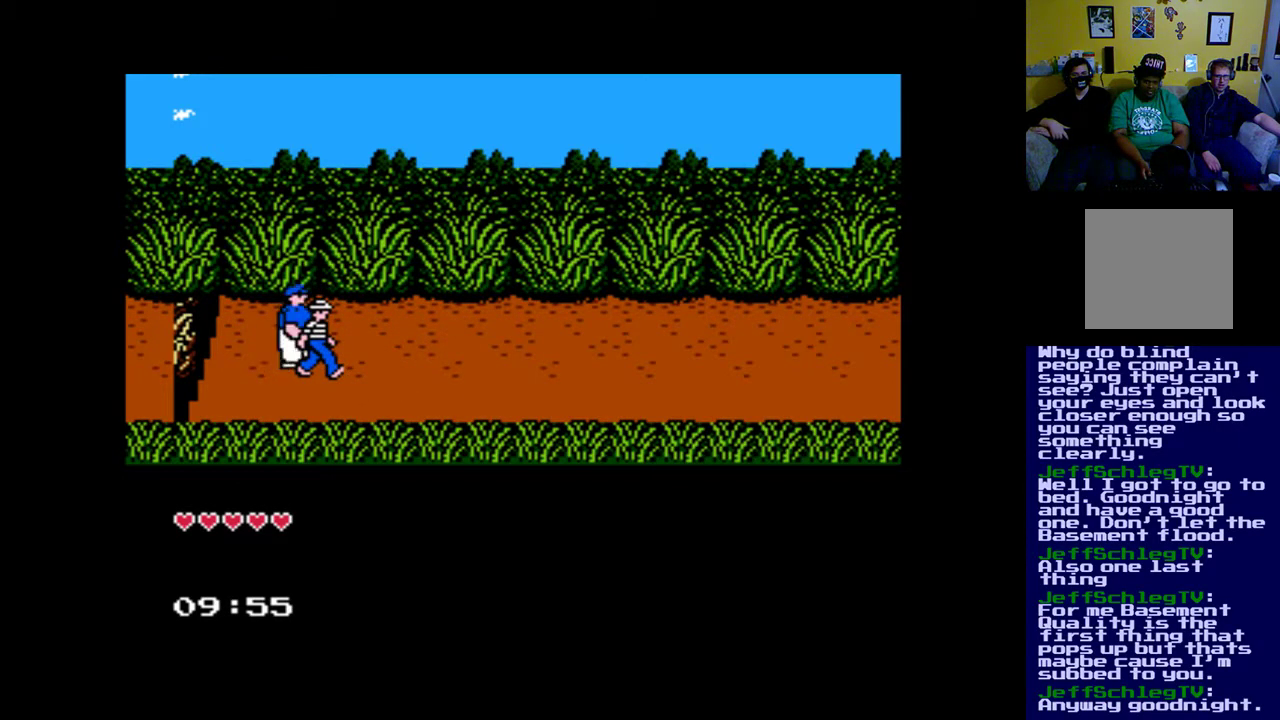
{"buttons": [], "left_stick": "center", "right_stick": "center", "events": [[17, "DPAD_DOWN", "down"], [117, "DPAD_RIGHT", "up"], [150, "DPAD_DOWN", "up"]]}
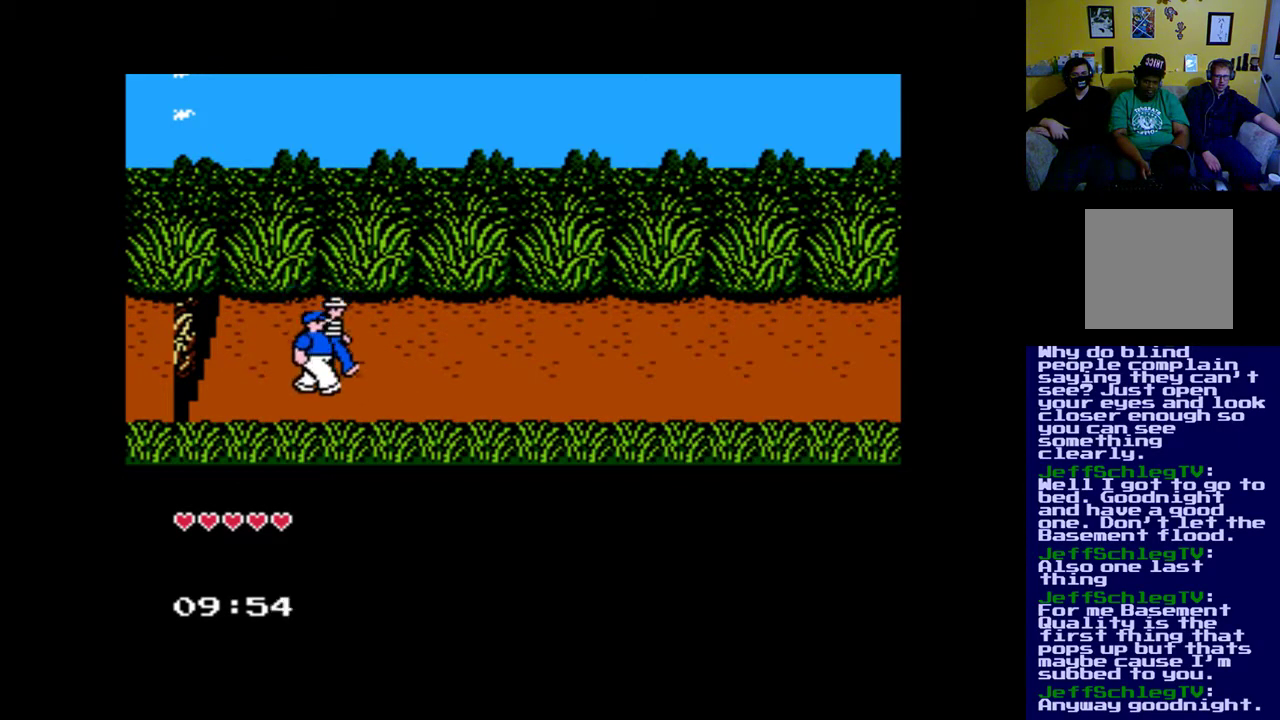
{"buttons": ["DPAD_RIGHT"], "left_stick": "center", "right_stick": "center", "events": [[50, "DPAD_LEFT", "down"], [50, "DPAD_UP", "down"], [117, "DPAD_LEFT", "up"], [217, "DPAD_UP", "up"], [483, "DPAD_RIGHT", "down"]]}
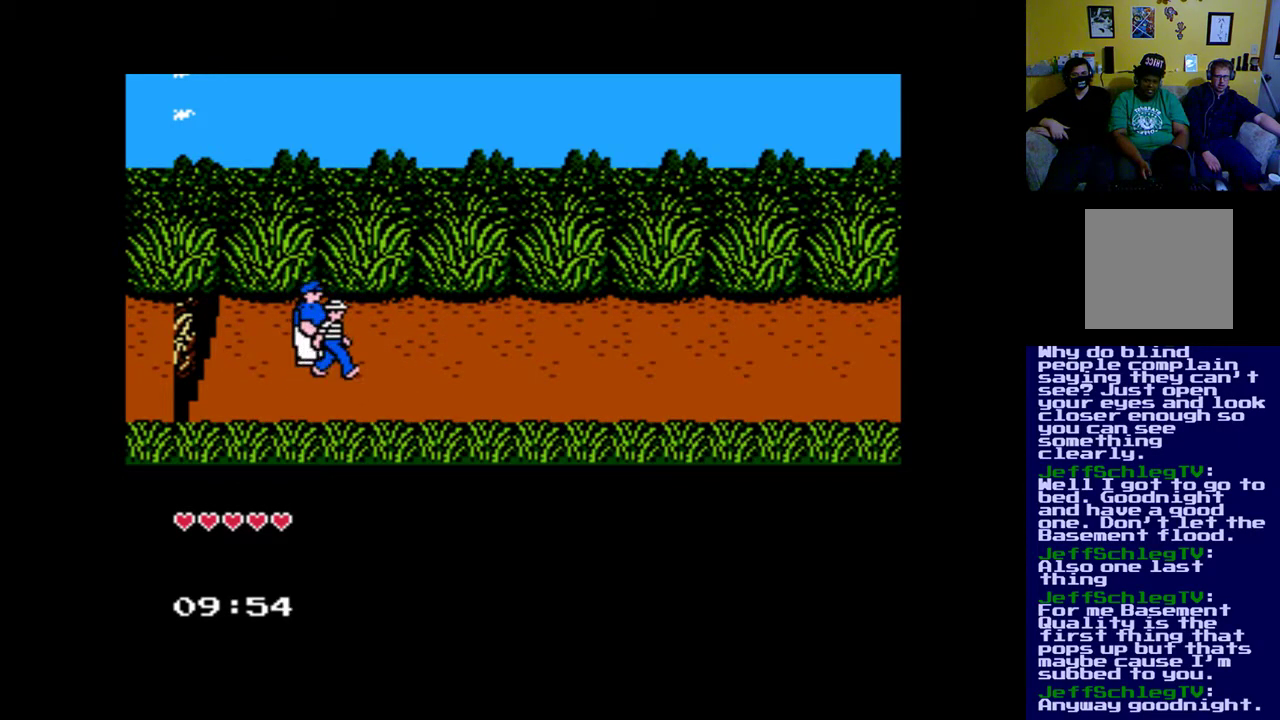
{"buttons": [], "left_stick": "center", "right_stick": "center", "events": [[350, "DPAD_RIGHT", "up"]]}
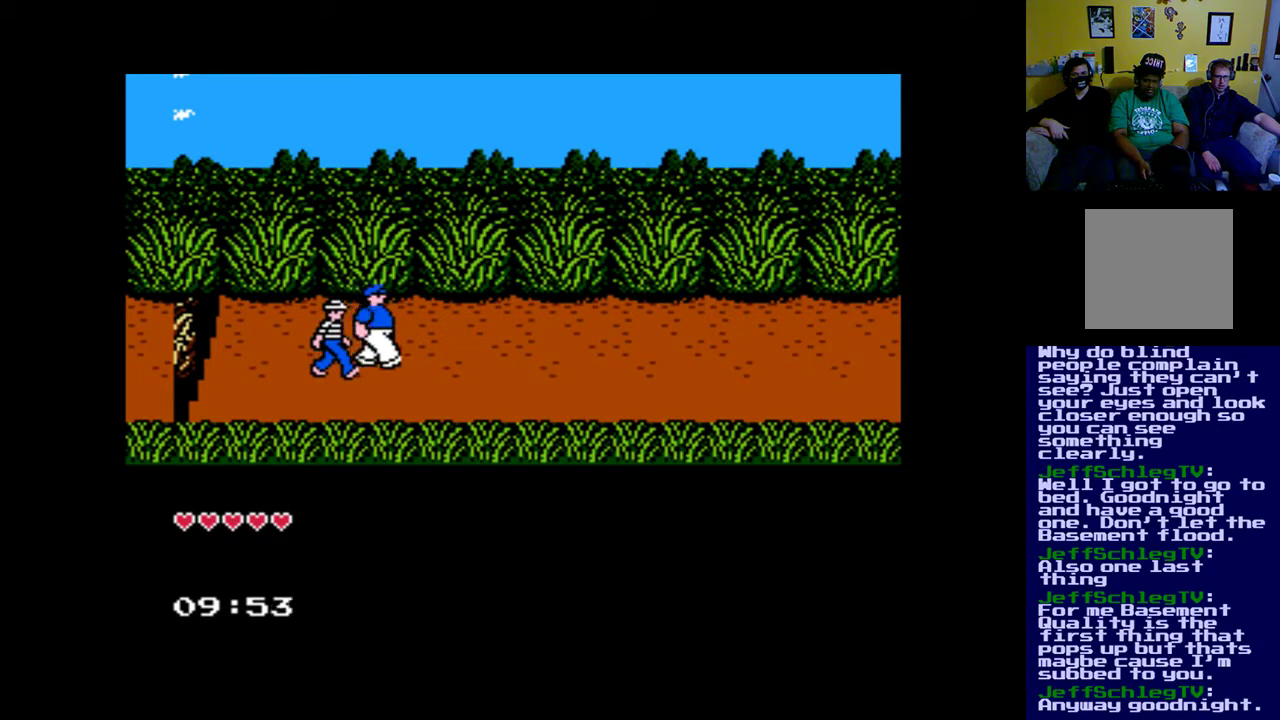
{"buttons": [], "left_stick": "center", "right_stick": "center", "events": [[17, "DPAD_DOWN", "down"], [17, "DPAD_LEFT", "down"], [117, "DPAD_DOWN", "up"], [350, "DPAD_LEFT", "up"]]}
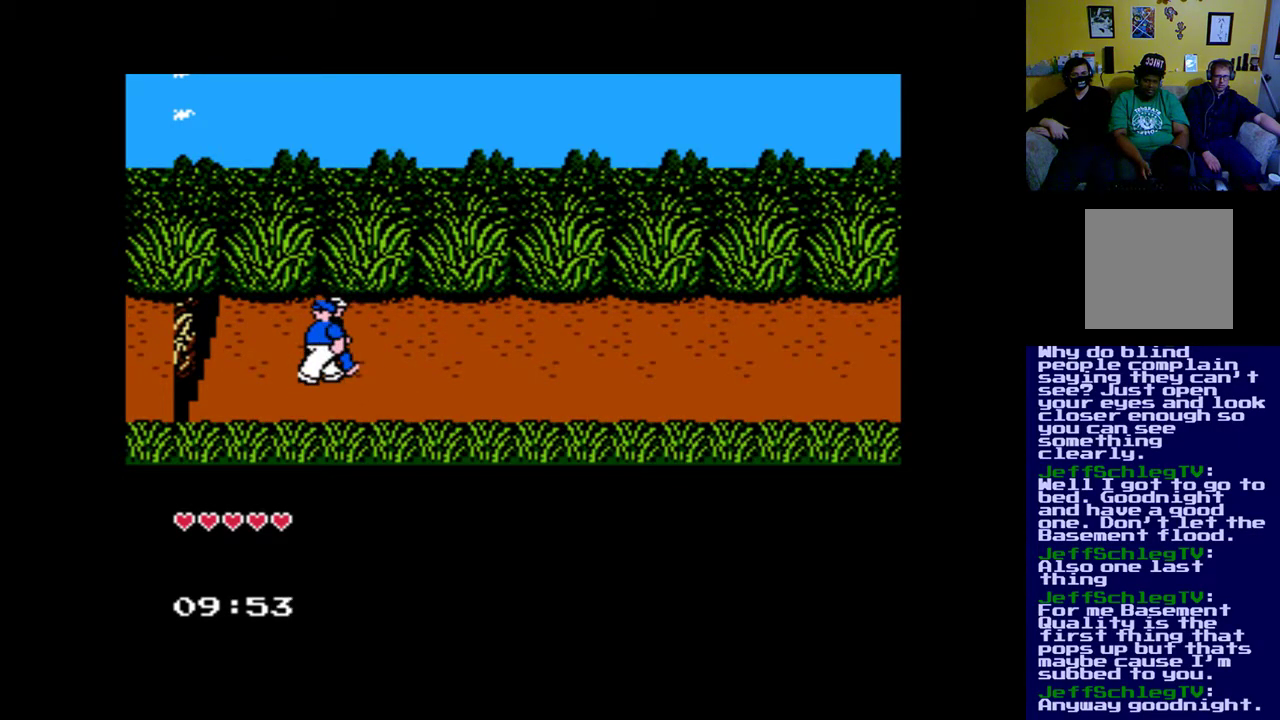
{"buttons": [], "left_stick": "center", "right_stick": "center", "events": [[117, "DPAD_UP", "down"], [417, "DPAD_UP", "up"]]}
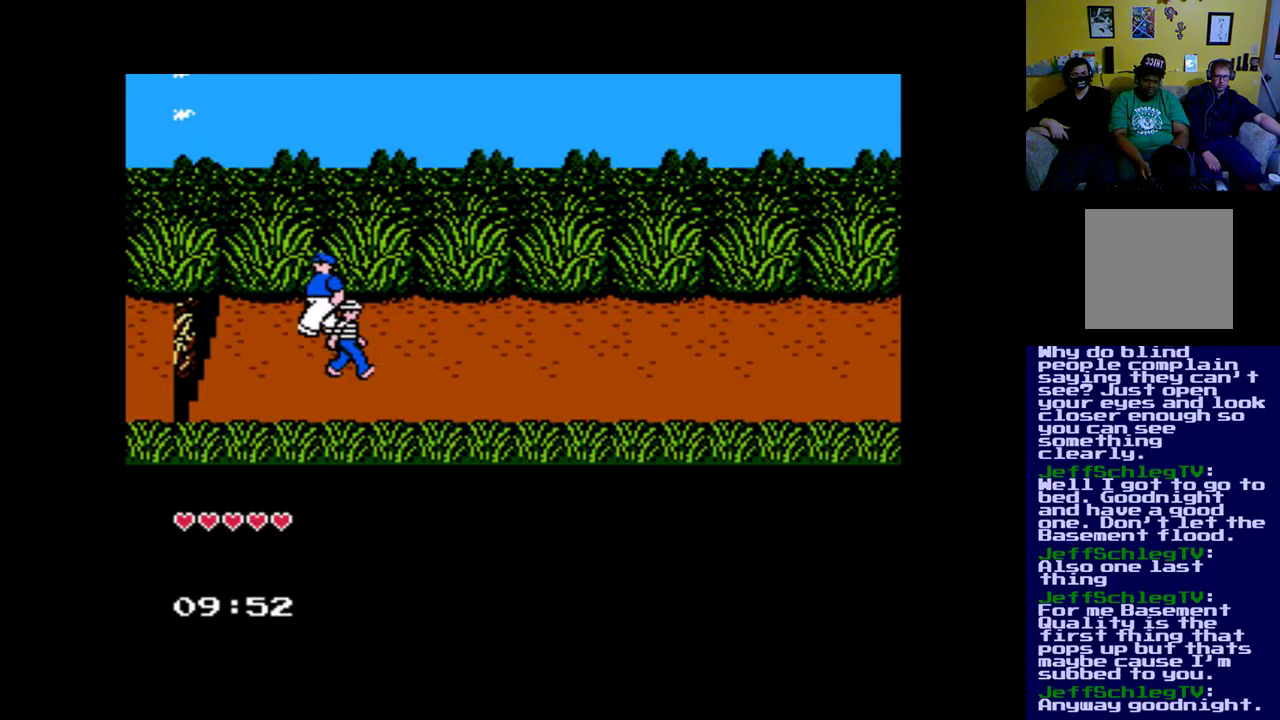
{"buttons": [], "left_stick": "center", "right_stick": "center", "events": [[183, "DPAD_DOWN", "down"], [383, "DPAD_DOWN", "up"]]}
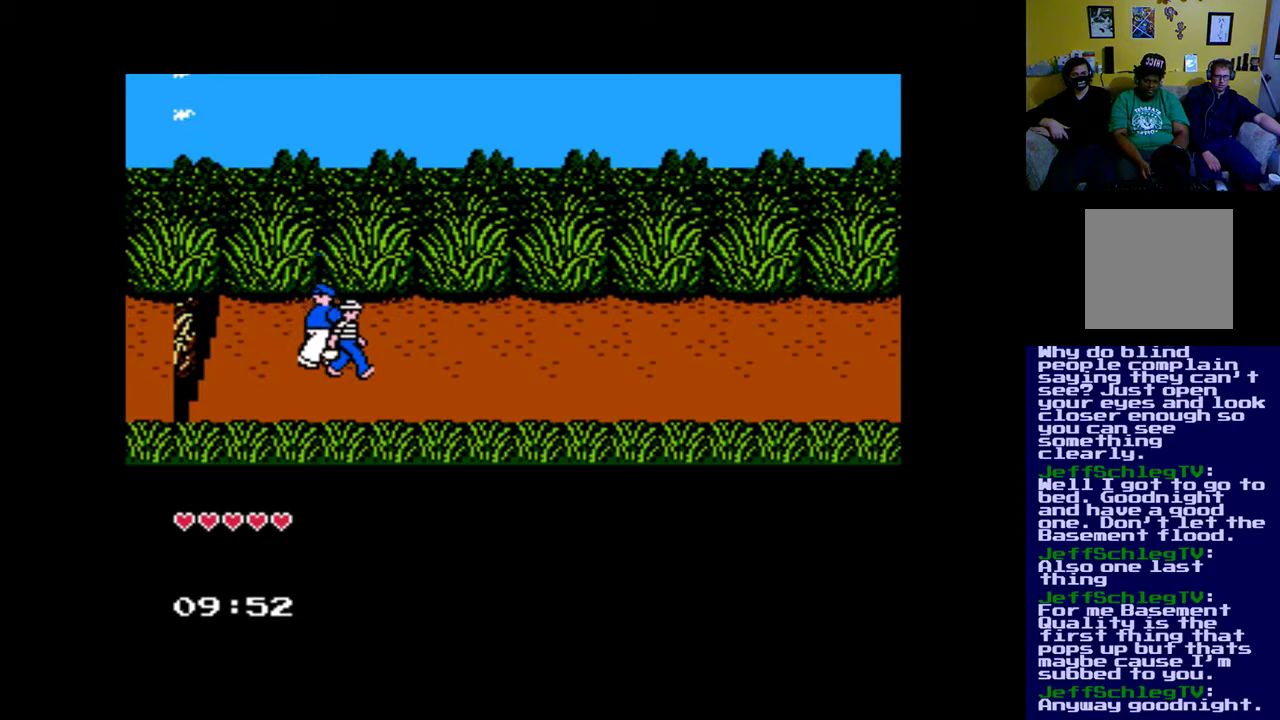
{"buttons": ["DPAD_DOWN"], "left_stick": "center", "right_stick": "center", "events": [[83, "DPAD_LEFT", "down"], [283, "DPAD_LEFT", "up"], [417, "DPAD_DOWN", "down"]]}
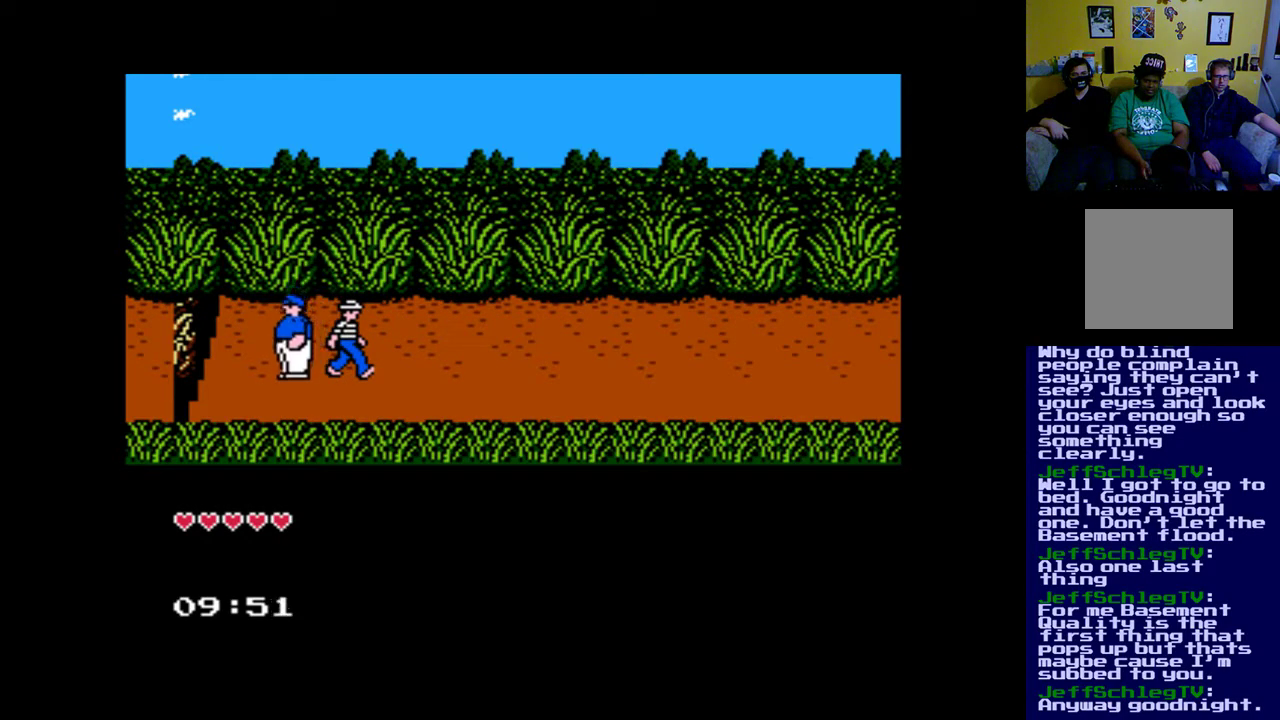
{"buttons": ["DPAD_RIGHT"], "left_stick": "center", "right_stick": "center", "events": [[50, "DPAD_DOWN", "up"], [383, "DPAD_RIGHT", "down"]]}
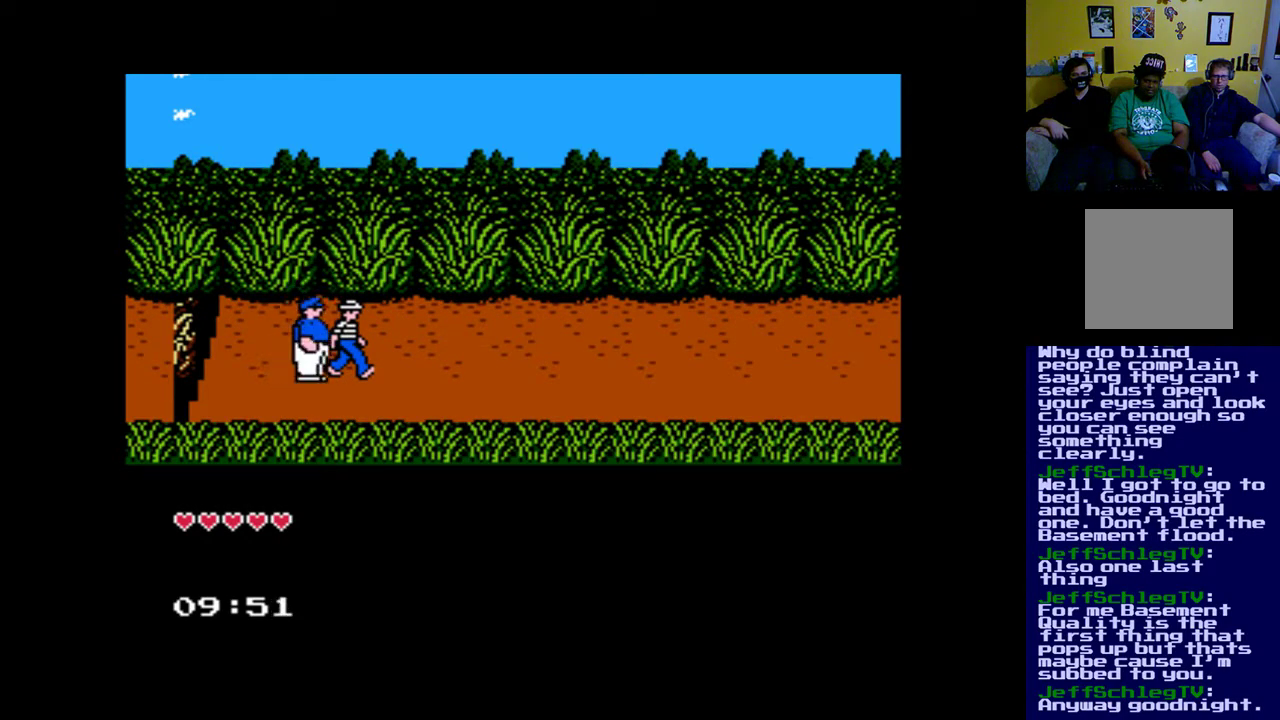
{"buttons": ["DPAD_RIGHT"], "left_stick": "center", "right_stick": "center", "events": [[17, "DPAD_RIGHT", "up"], [317, "DPAD_RIGHT", "down"]]}
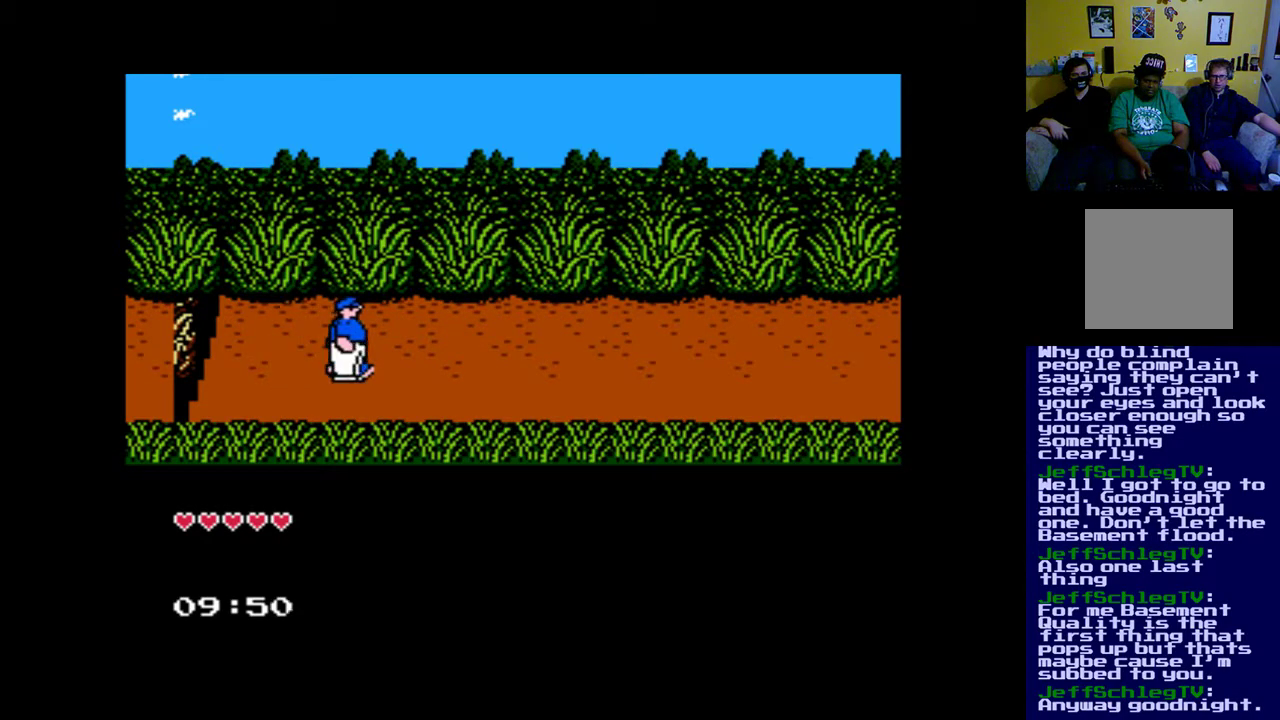
{"buttons": ["A", "DPAD_RIGHT"], "left_stick": "center", "right_stick": "center", "events": [[483, "A", "down"]]}
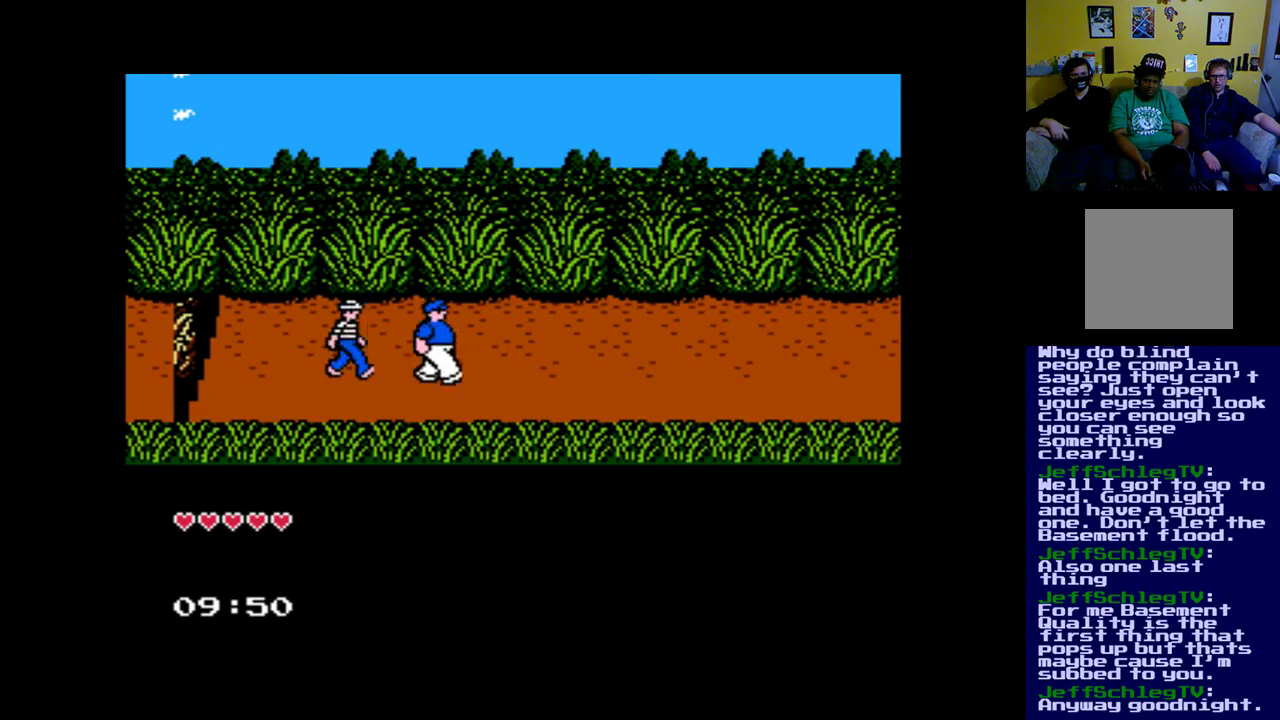
{"buttons": ["DPAD_RIGHT"], "left_stick": "center", "right_stick": "center", "events": [[217, "A", "up"]]}